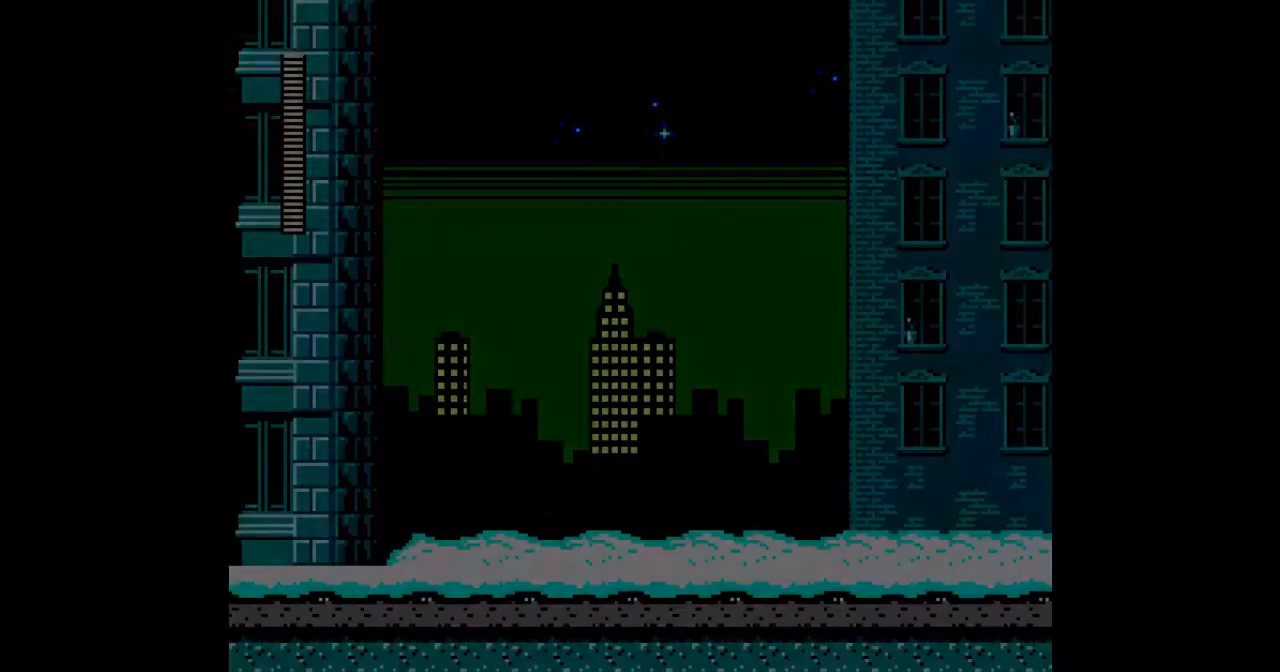
Gameplay with a controller; each line is a JSON object with the inputs held at the frame after it. "events" lists button and stick changes between this image and that frame as [ms after this image, input, new state], when the widget could be followed in between. Not read: L3 R3.
{"buttons": ["A", "DPAD_RIGHT"], "events": [[367, "A", "down"]]}
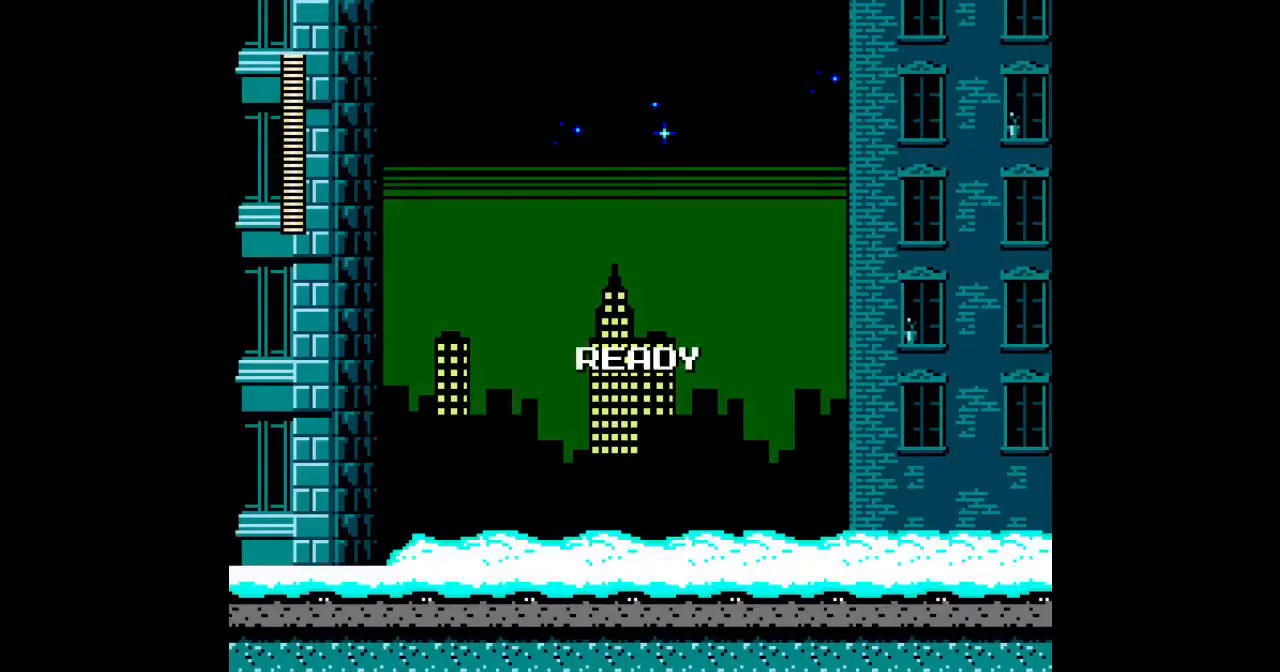
{"buttons": ["A", "DPAD_RIGHT"], "events": []}
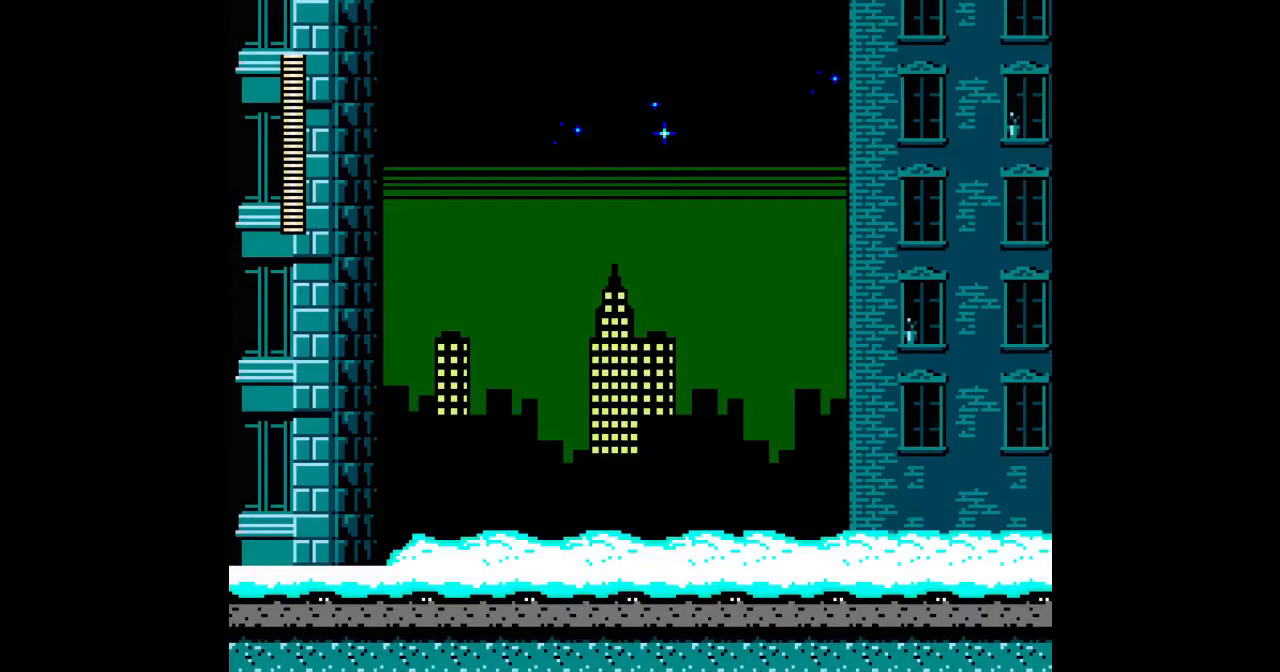
{"buttons": ["A", "DPAD_RIGHT"], "events": []}
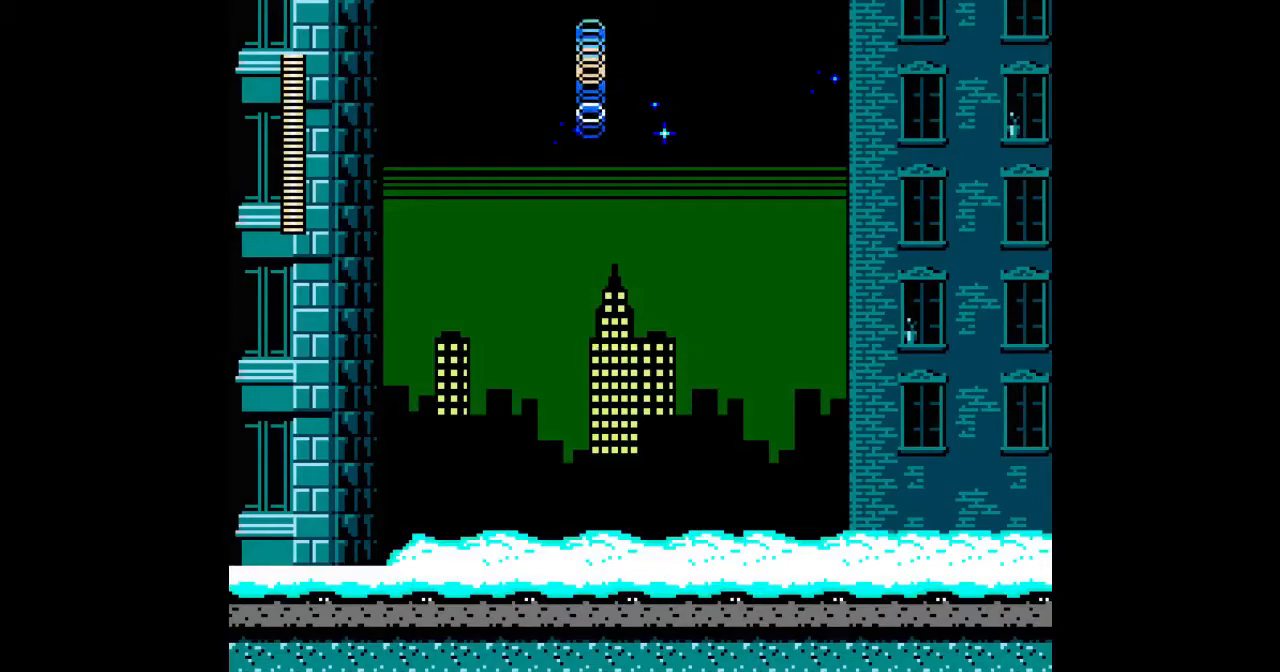
{"buttons": ["A", "DPAD_RIGHT"], "events": []}
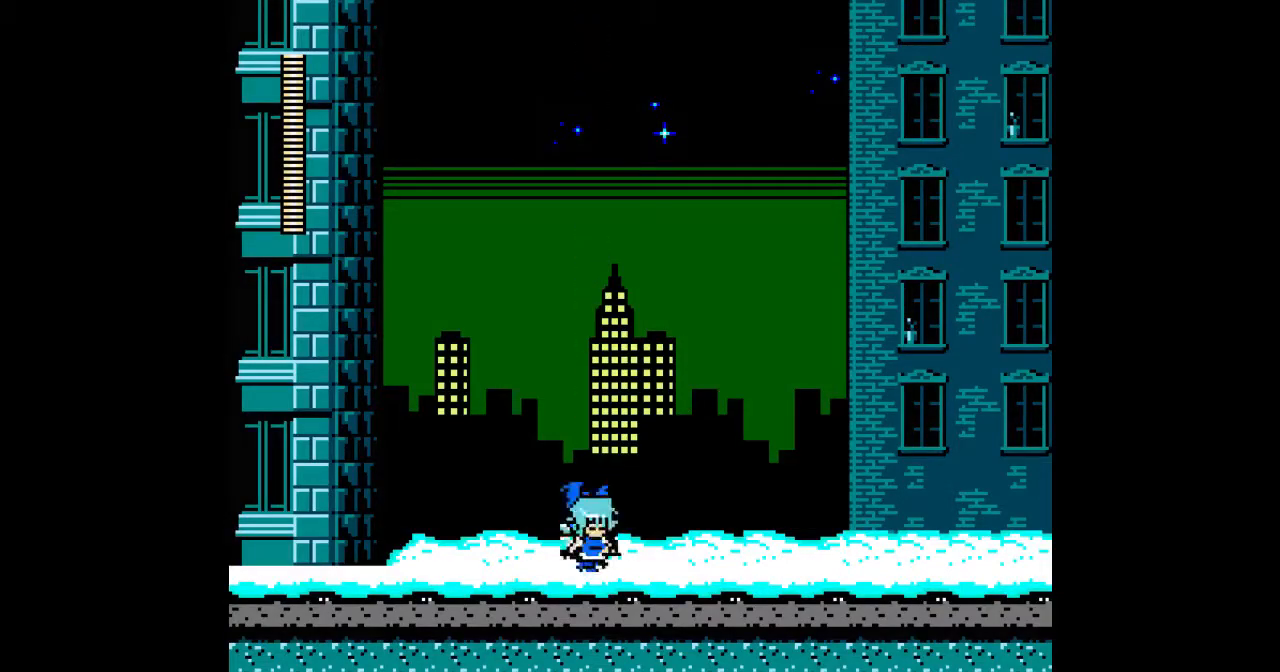
{"buttons": ["A", "DPAD_RIGHT"], "events": [[333, "C", "down"], [433, "C", "up"]]}
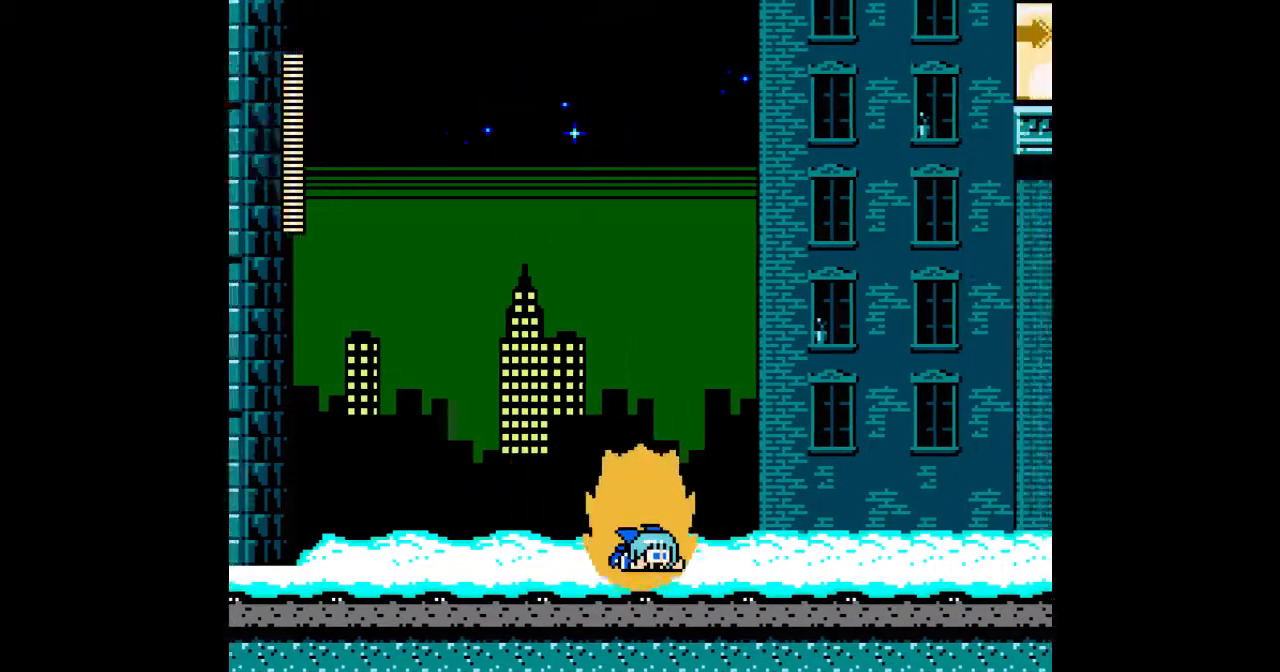
{"buttons": ["A", "DPAD_RIGHT"], "events": [[367, "A", "up"], [467, "A", "down"]]}
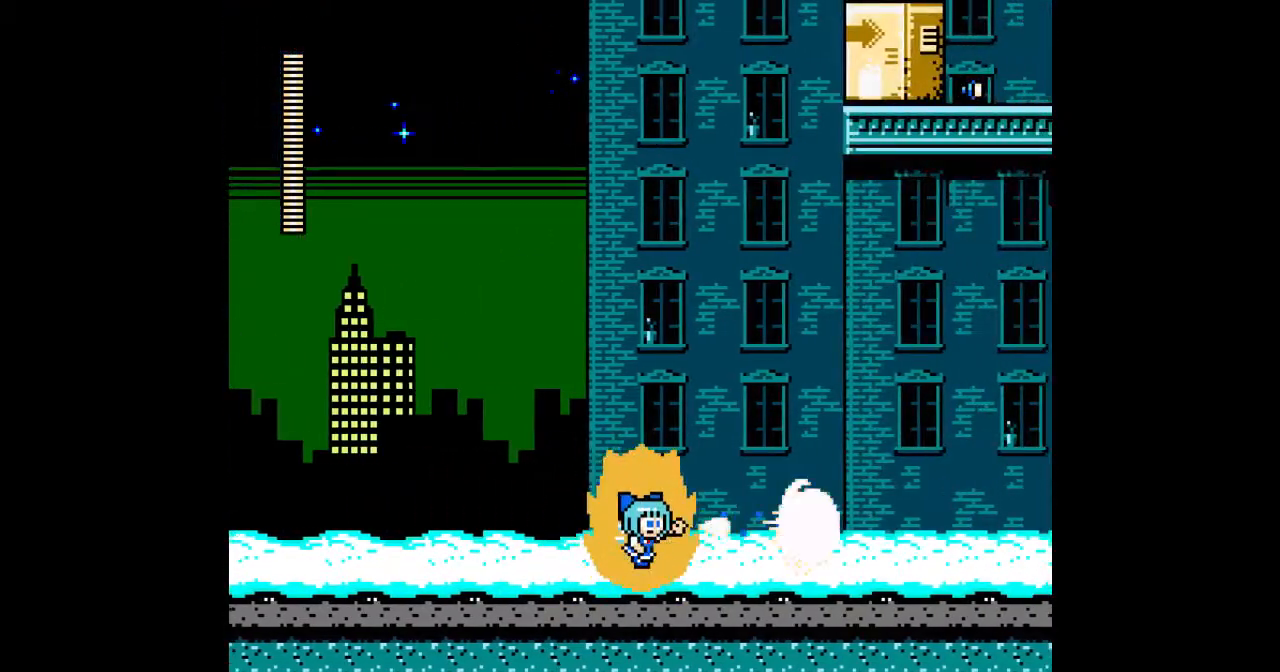
{"buttons": ["A", "DPAD_RIGHT"], "events": []}
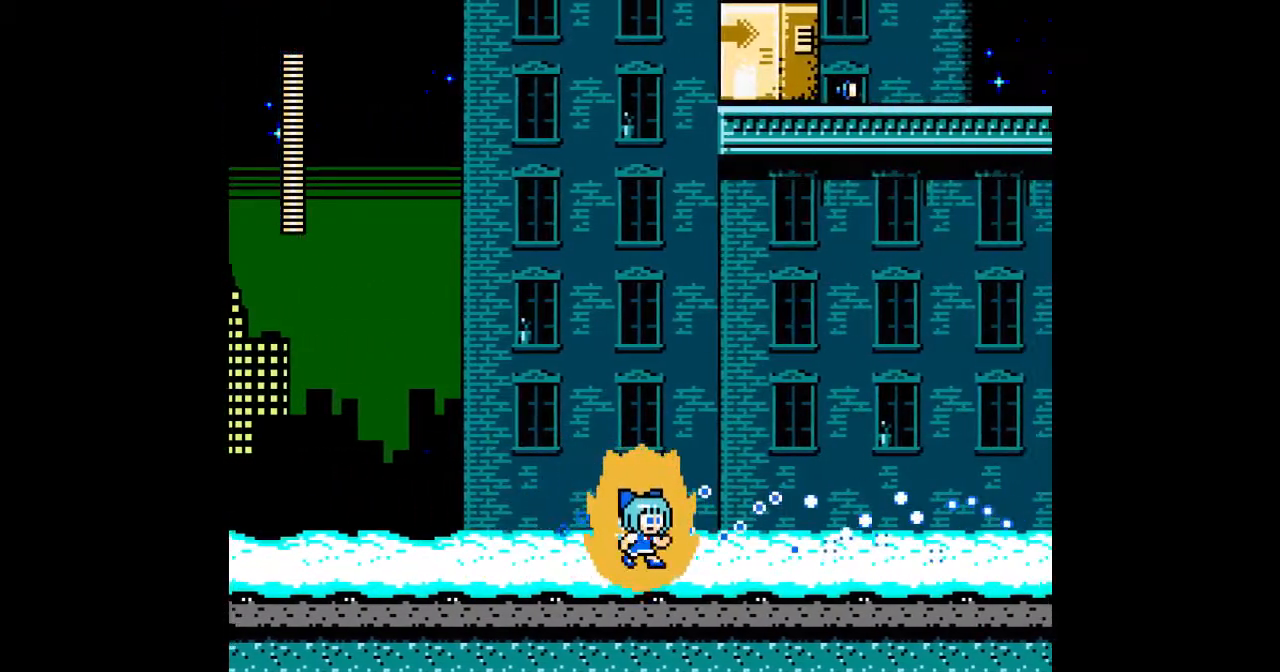
{"buttons": ["A", "C", "DPAD_RIGHT"], "events": [[500, "C", "down"]]}
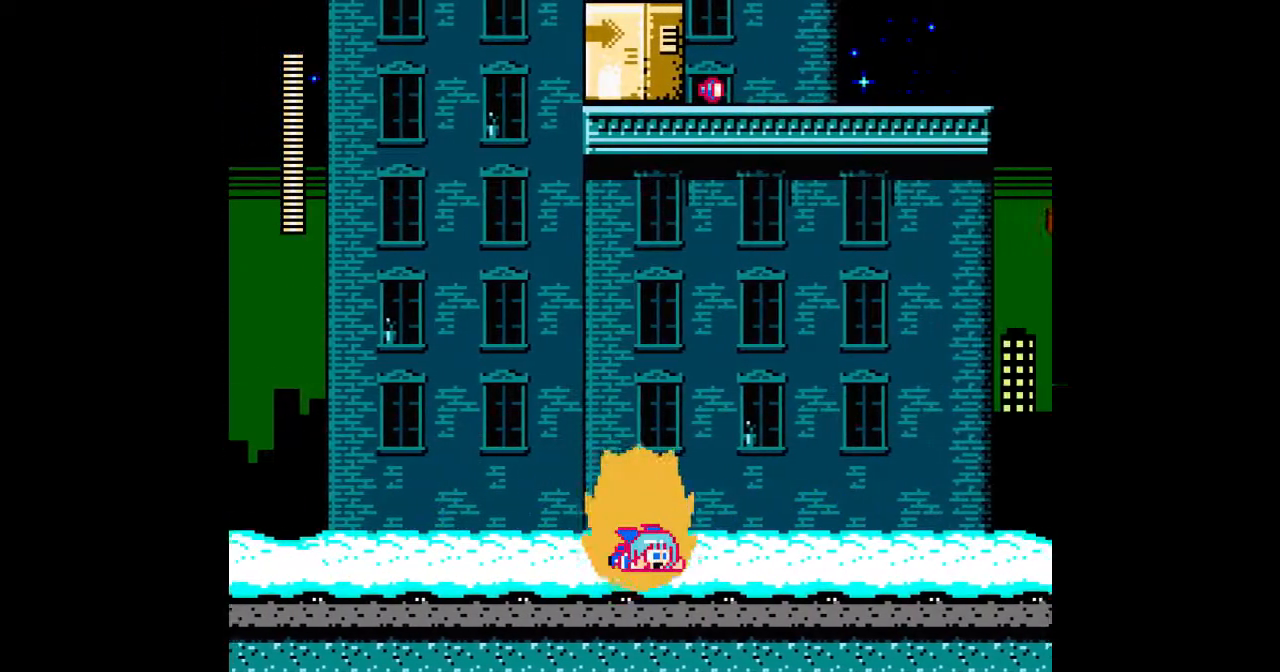
{"buttons": ["A", "DPAD_RIGHT"], "events": [[100, "C", "up"]]}
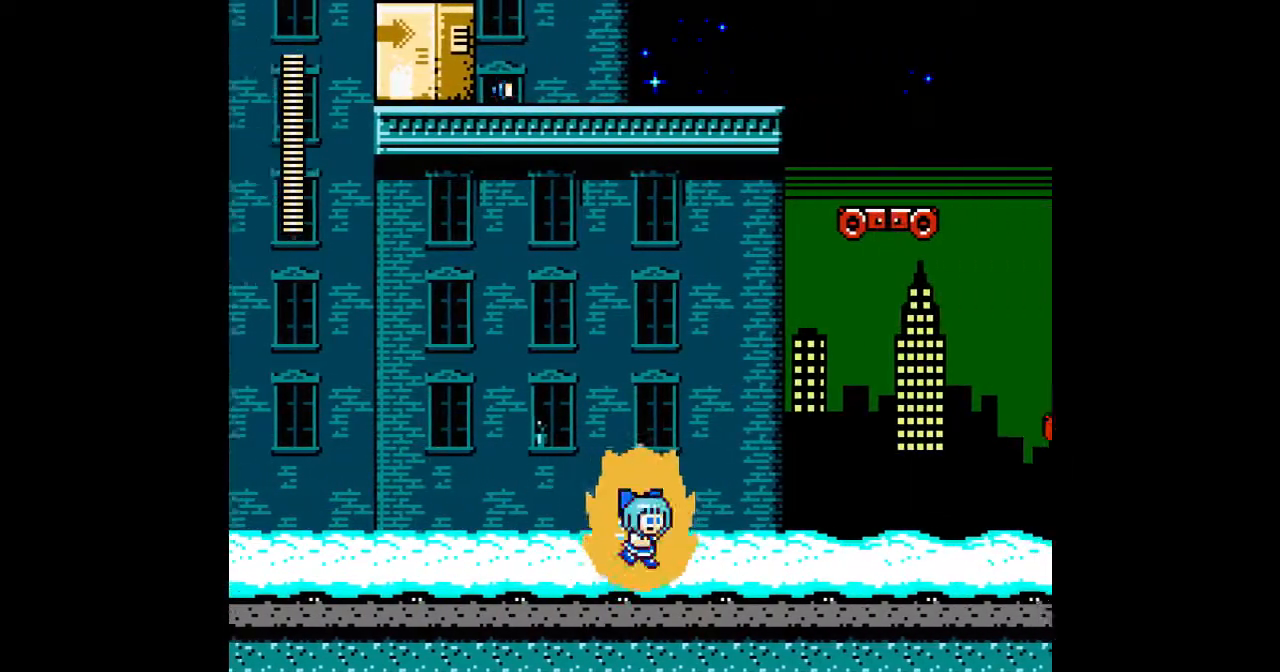
{"buttons": ["DPAD_RIGHT"], "events": [[100, "C", "down"], [200, "C", "up"], [500, "A", "up"]]}
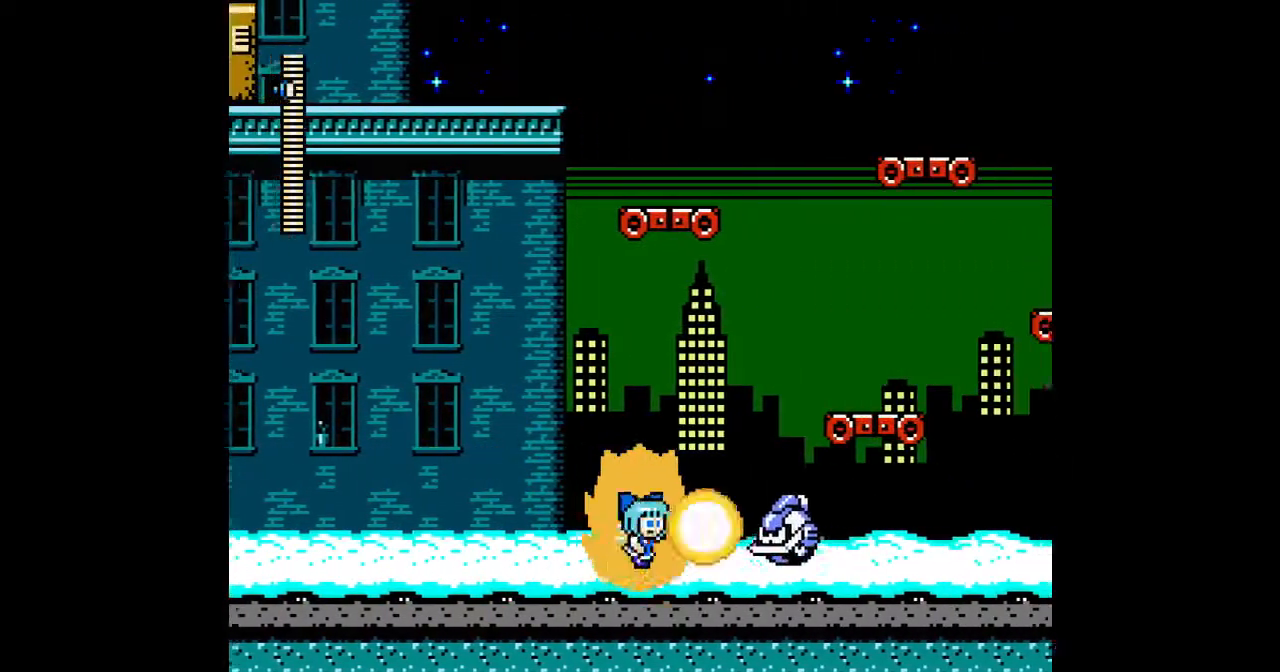
{"buttons": ["A", "DPAD_RIGHT"], "events": [[67, "A", "down"]]}
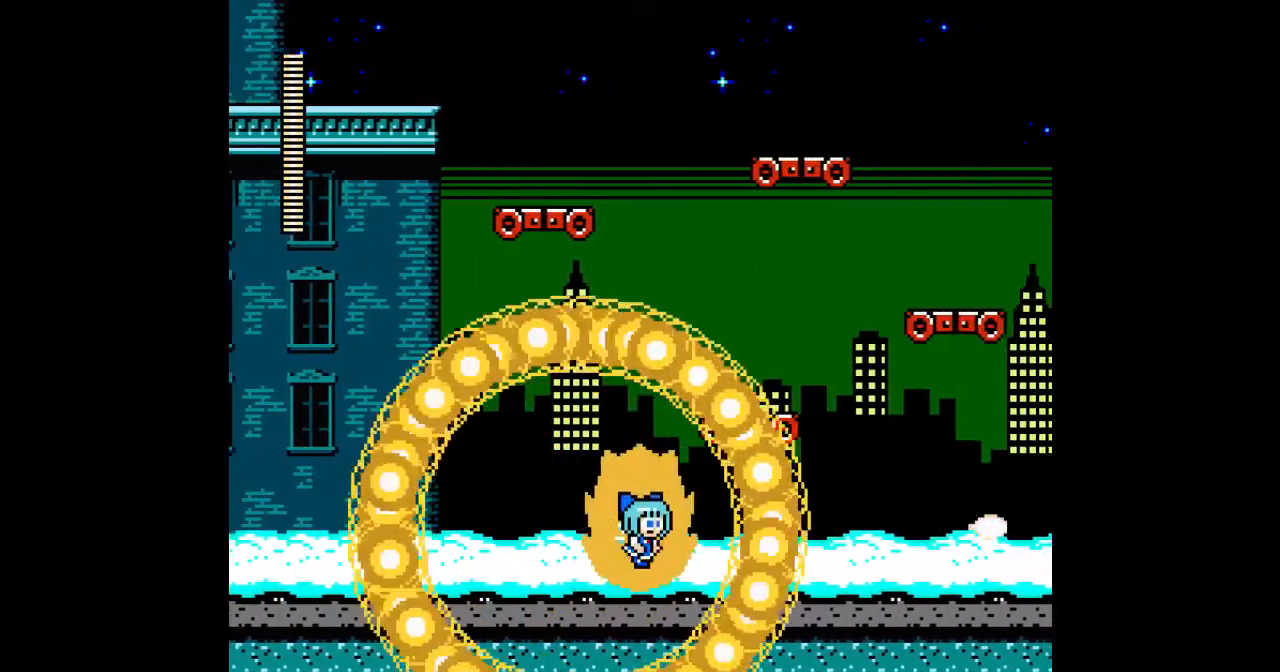
{"buttons": ["A", "DPAD_RIGHT"], "events": [[200, "C", "down"], [333, "C", "up"]]}
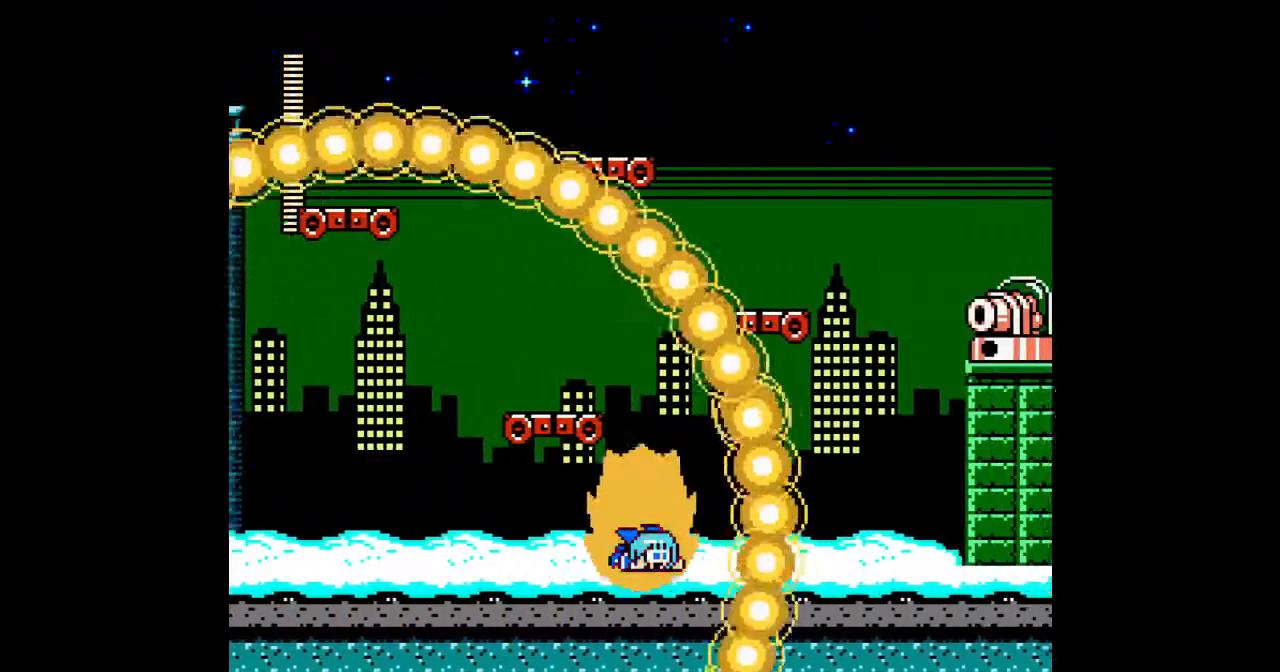
{"buttons": ["A", "DPAD_RIGHT"], "events": []}
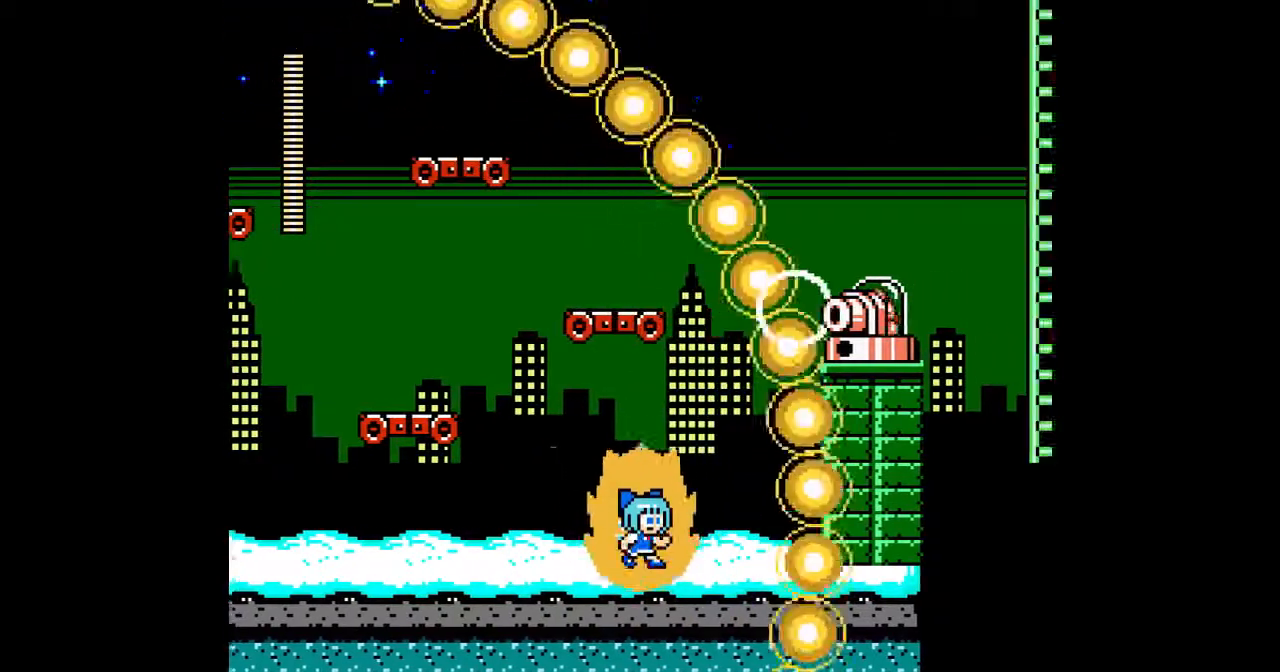
{"buttons": ["A", "DPAD_UP", "DPAD_RIGHT"], "events": [[133, "B", "down"], [233, "B", "up"], [300, "B", "down"], [367, "DPAD_UP", "down"], [433, "B", "up"]]}
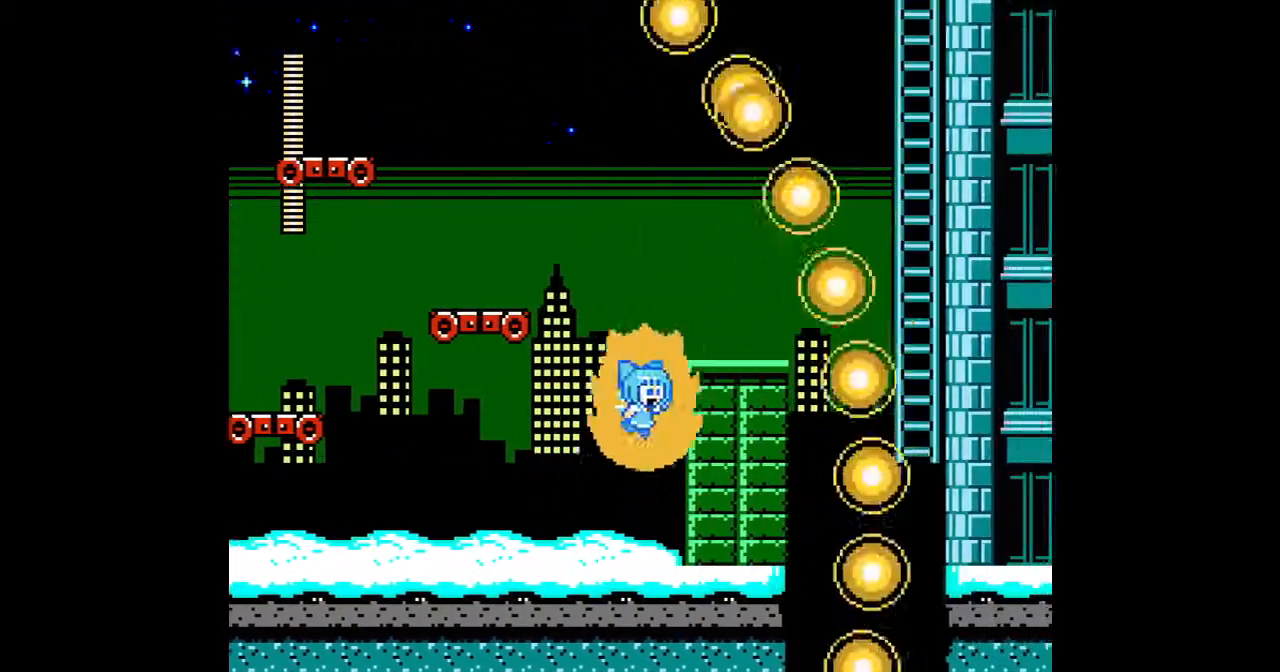
{"buttons": ["A", "DPAD_UP", "DPAD_RIGHT"], "events": []}
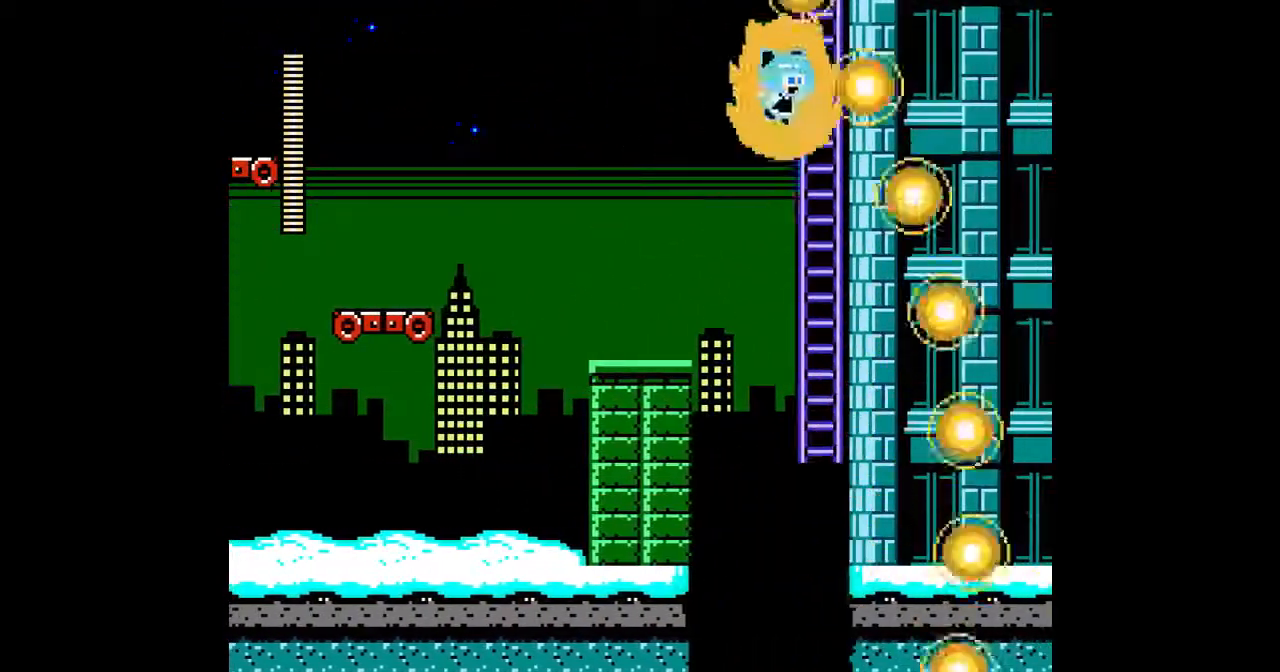
{"buttons": ["A", "DPAD_UP"], "events": [[133, "B", "down"], [167, "DPAD_RIGHT", "up"], [233, "B", "up"]]}
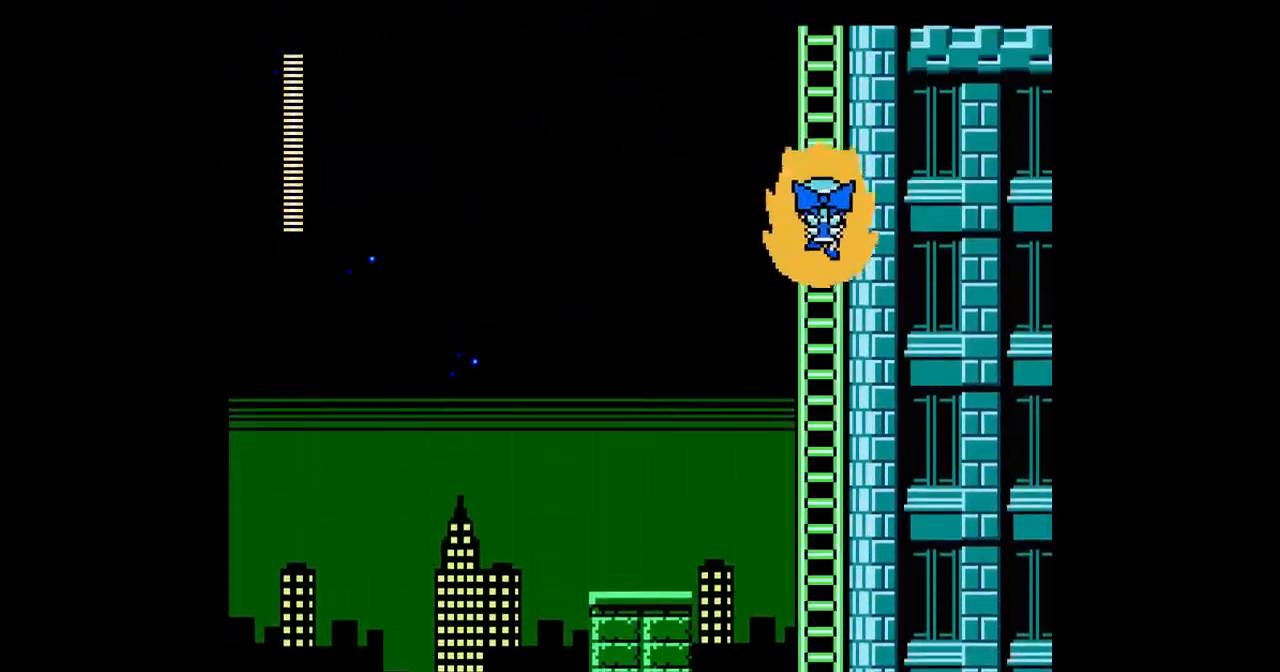
{"buttons": ["A", "DPAD_UP"], "events": []}
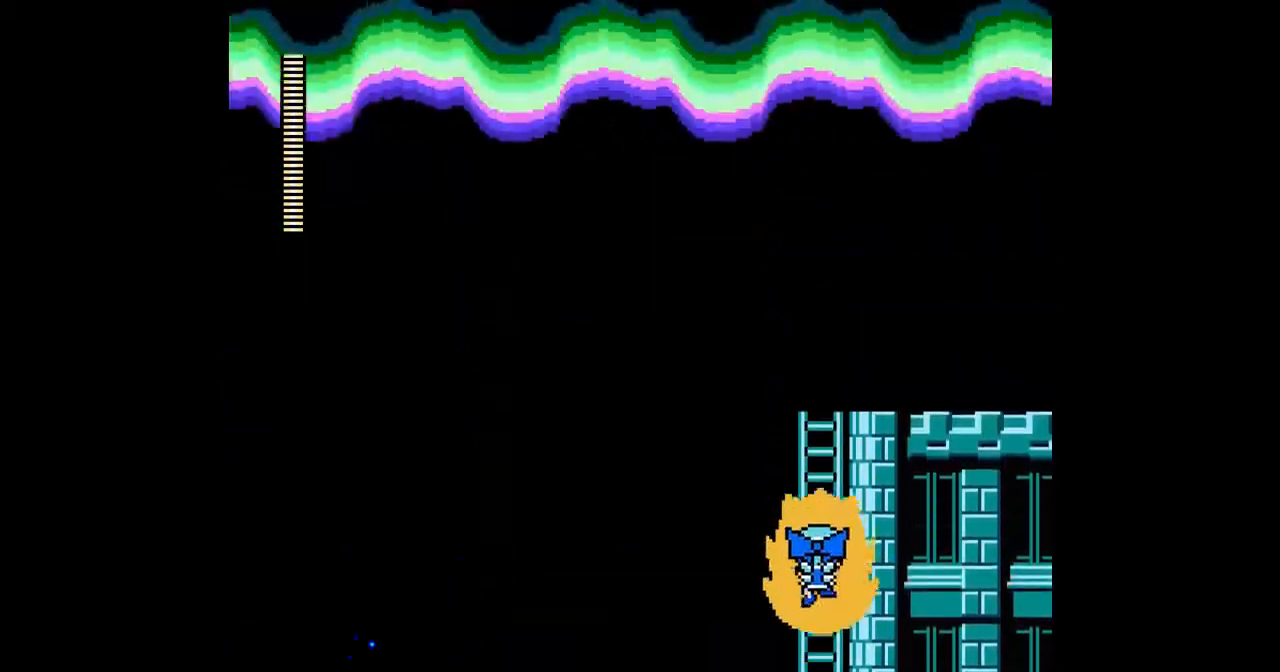
{"buttons": ["A", "DPAD_UP"], "events": []}
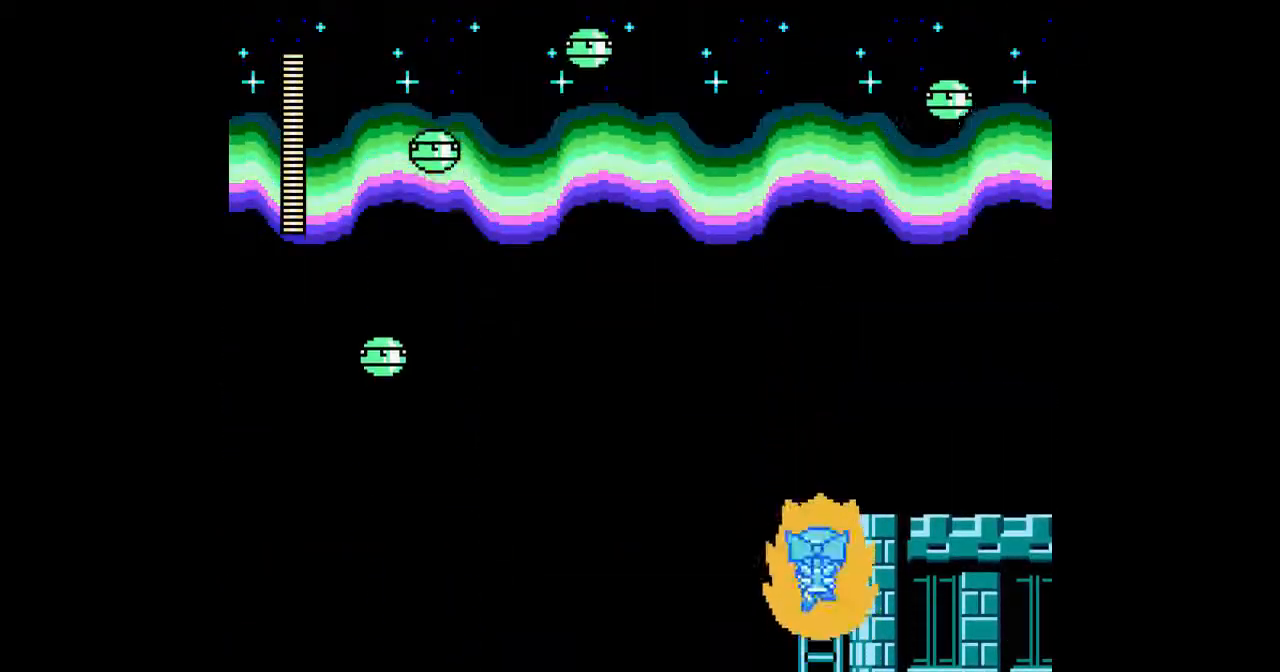
{"buttons": ["A", "DPAD_UP"], "events": [[100, "DPAD_LEFT", "down"], [133, "A", "up"], [200, "A", "down"], [233, "DPAD_LEFT", "up"]]}
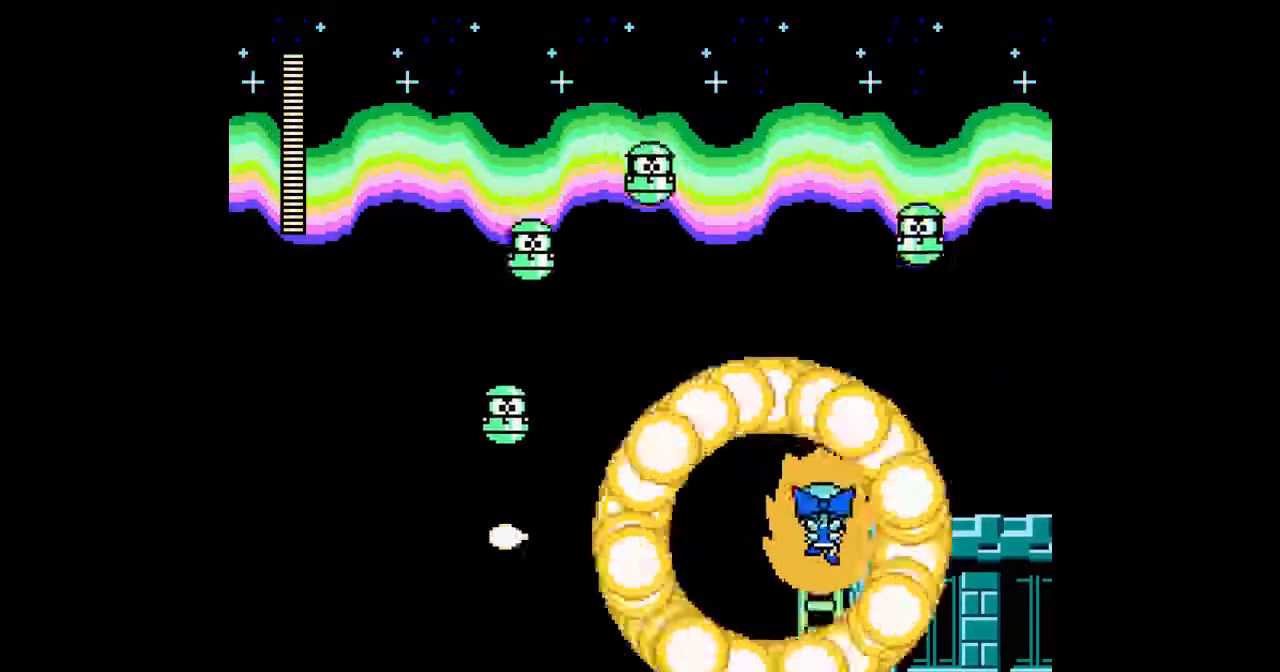
{"buttons": ["A", "DPAD_RIGHT"], "events": [[333, "DPAD_RIGHT", "down"], [400, "DPAD_UP", "up"]]}
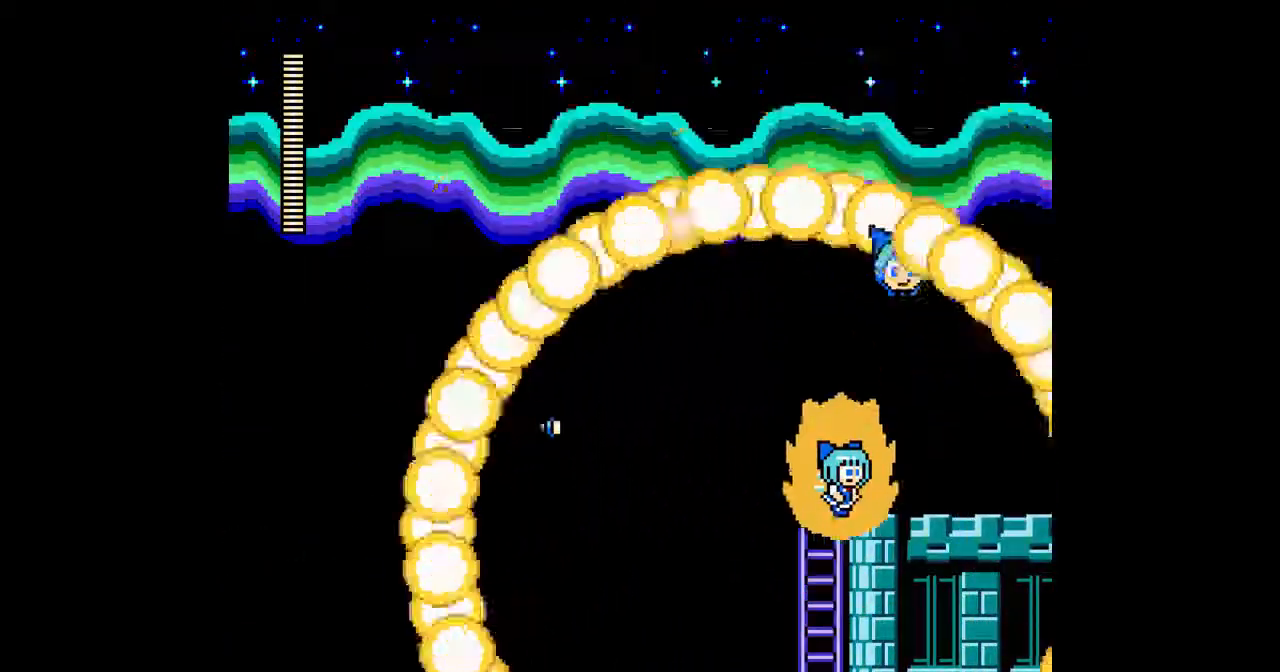
{"buttons": ["A", "DPAD_RIGHT"], "events": []}
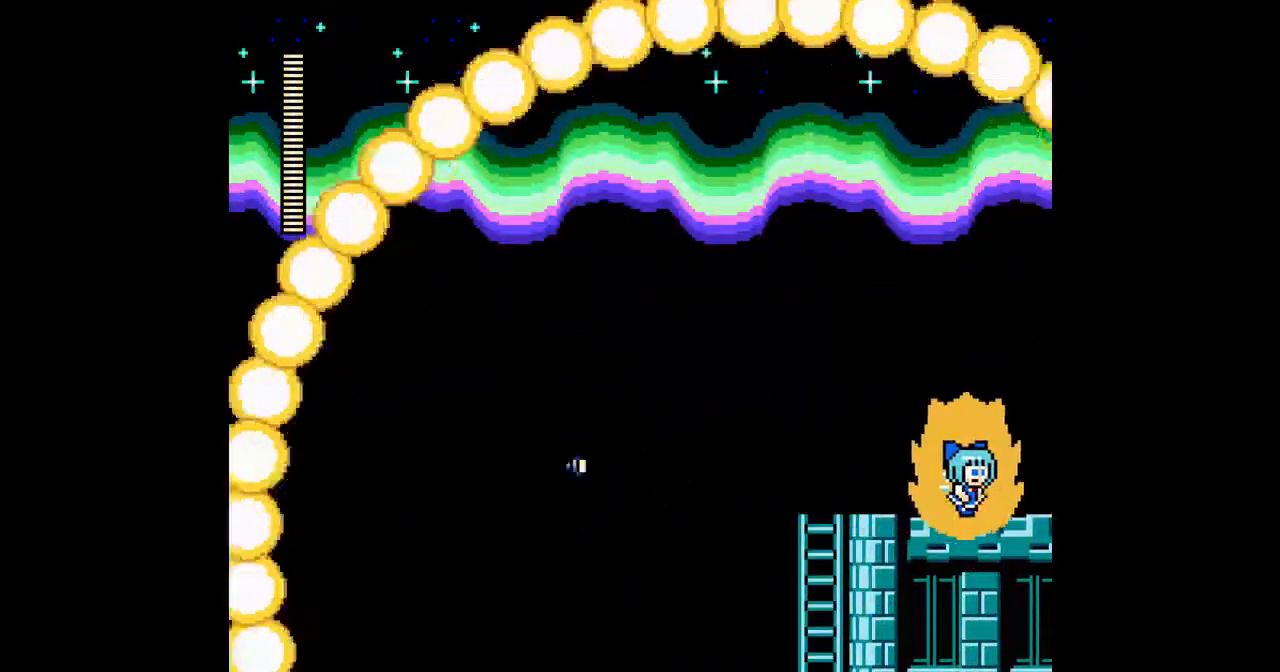
{"buttons": ["A", "DPAD_RIGHT"], "events": []}